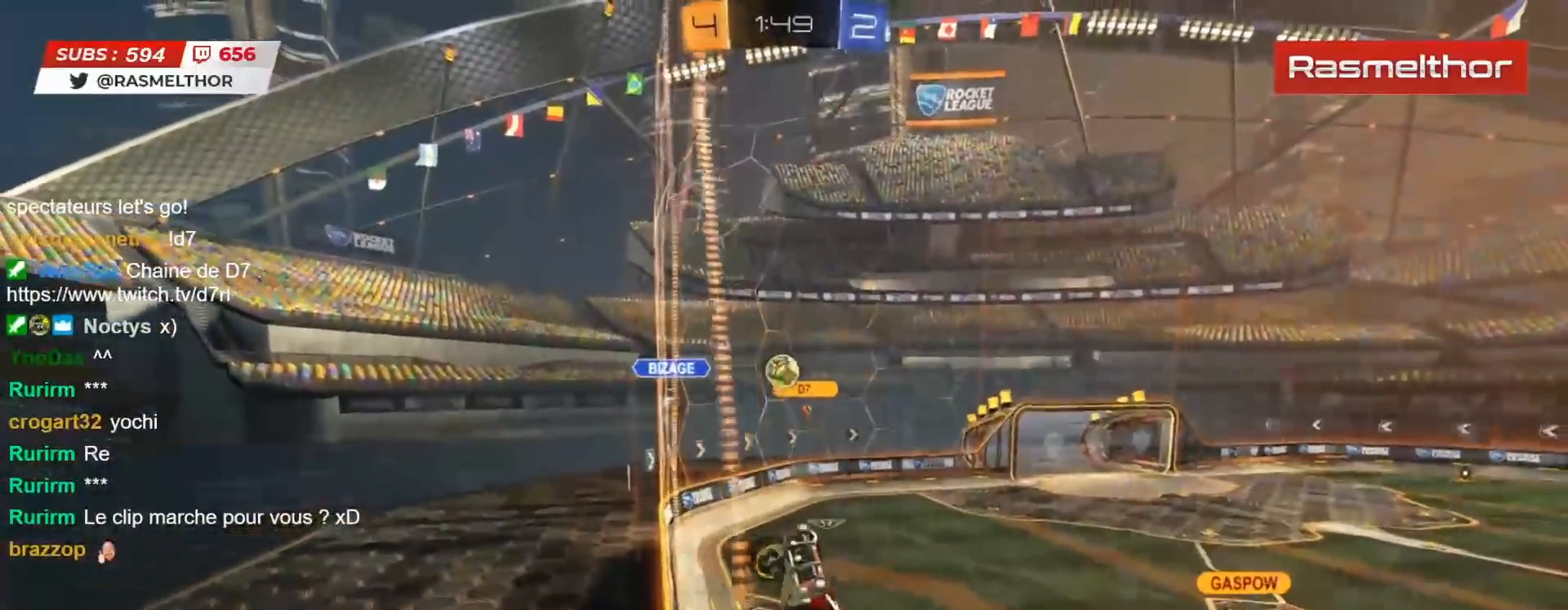
Gameplay with a controller (PlayStation layout); each line is a JSON object with the inputs held at the frame after it (dt_ms = milliseconds from this image to that frame). "events" lists button and stick changes between this image and that frame as [ms after this image, input, new state], when the widget could be followed in between.
{"dt_ms": 500, "buttons": [], "left_stick": "center", "right_stick": "center", "events": [[67, "left_stick", "center"], [200, "left_stick", "right"], [350, "left_stick", "center"], [450, "R2", "up"]]}
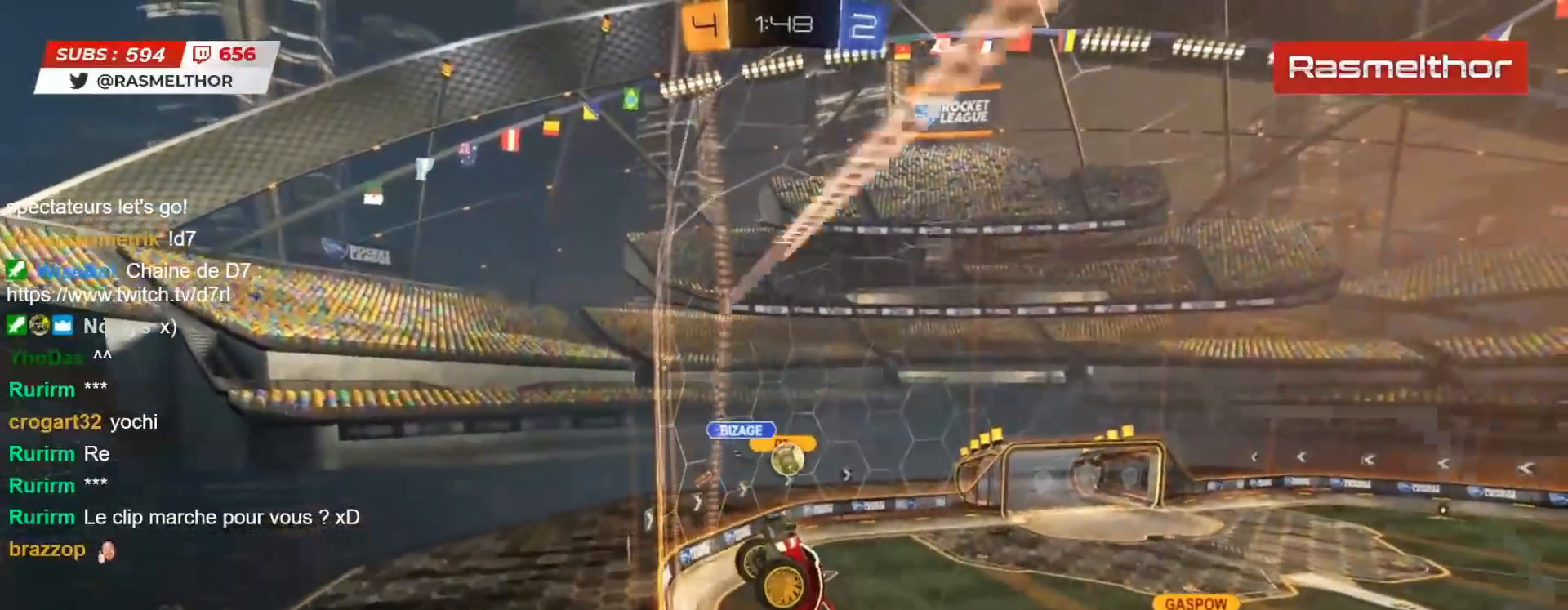
{"dt_ms": 500, "buttons": [], "left_stick": "down", "right_stick": "center", "events": [[50, "left_stick", "down"]]}
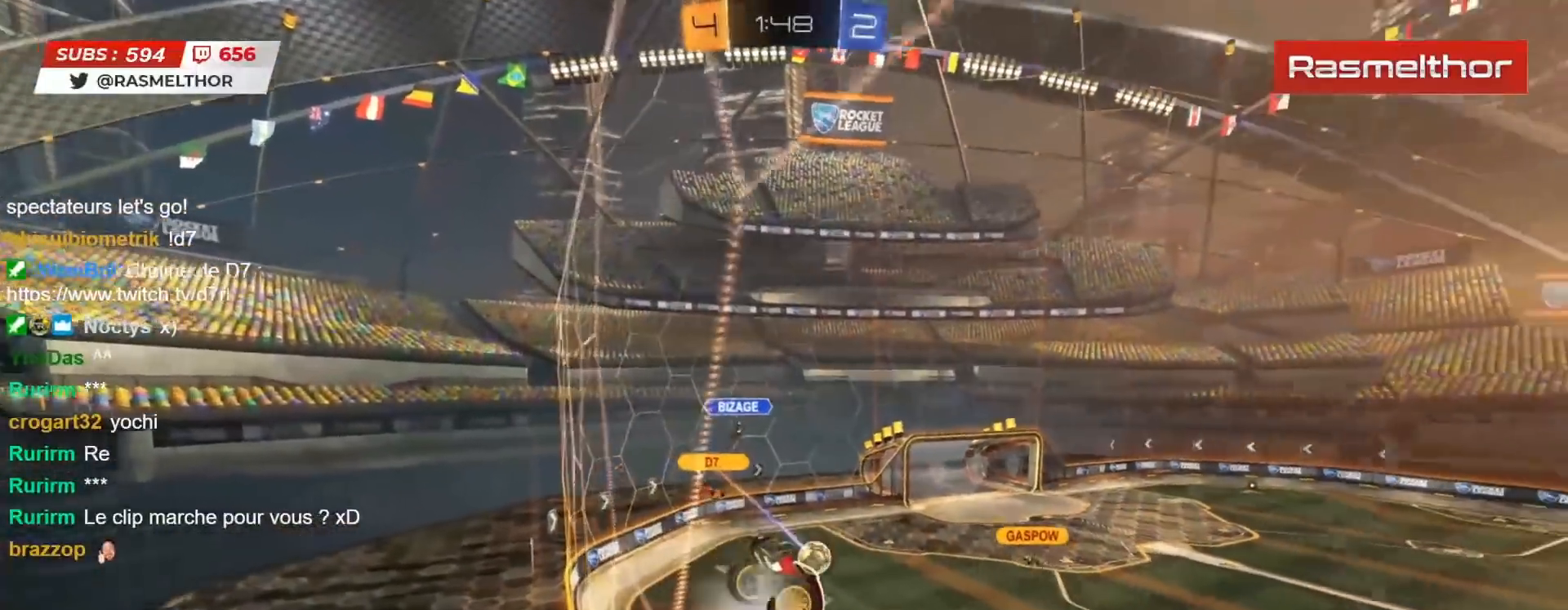
{"dt_ms": 500, "buttons": [], "left_stick": "down", "right_stick": "center", "events": []}
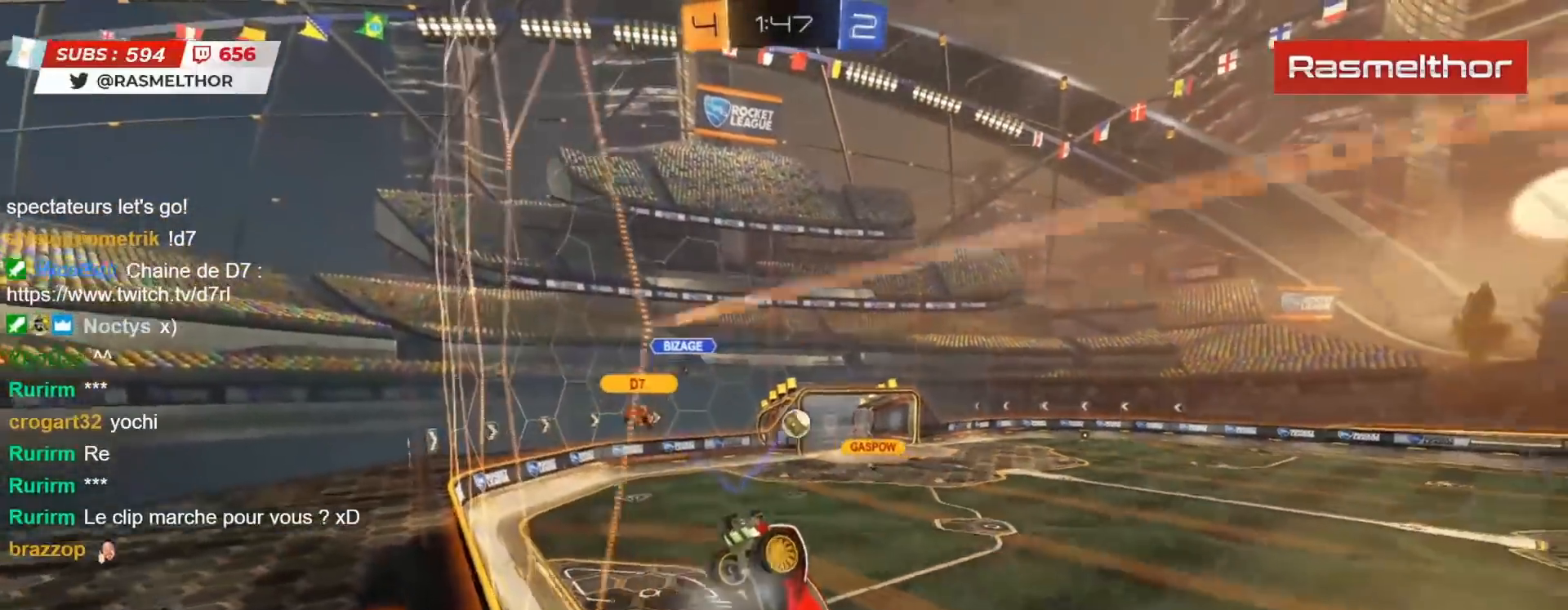
{"dt_ms": 500, "buttons": [], "left_stick": "down", "right_stick": "center", "events": []}
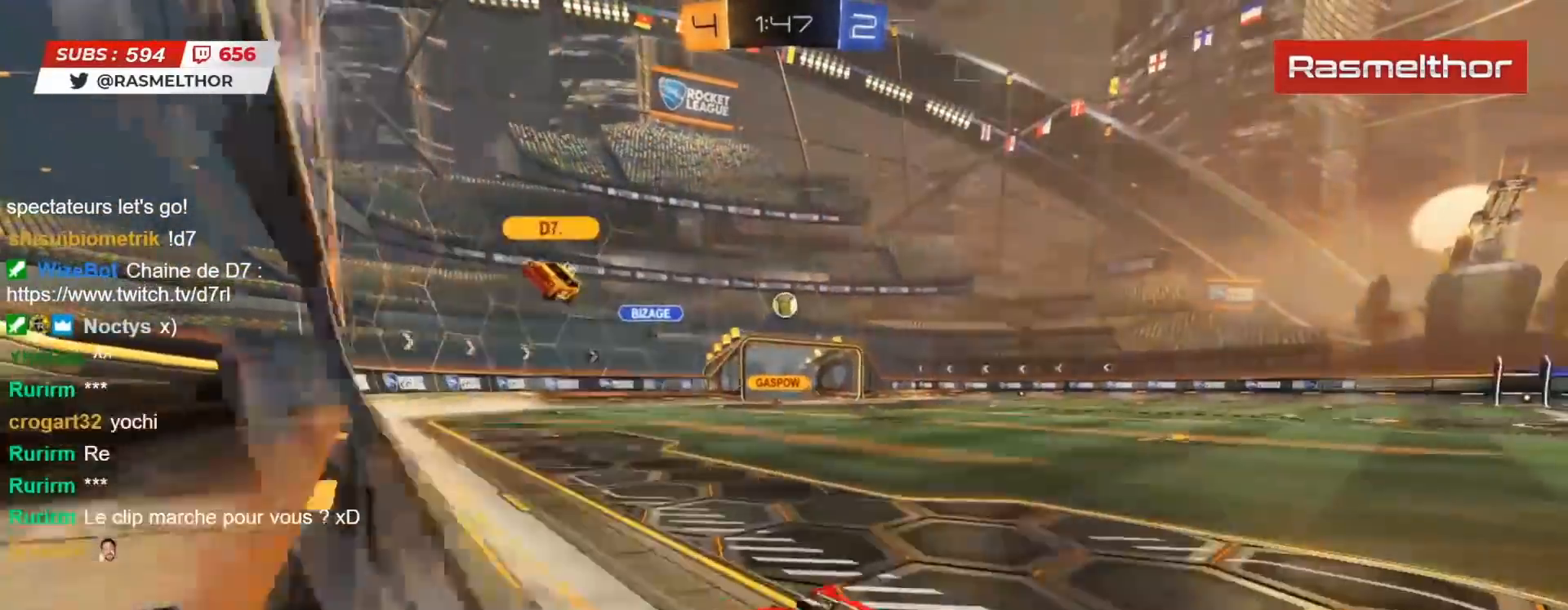
{"dt_ms": 500, "buttons": [], "left_stick": "down", "right_stick": "center", "events": [[117, "left_stick", "down-right"], [317, "left_stick", "down"], [383, "CROSS", "down"], [467, "CROSS", "up"]]}
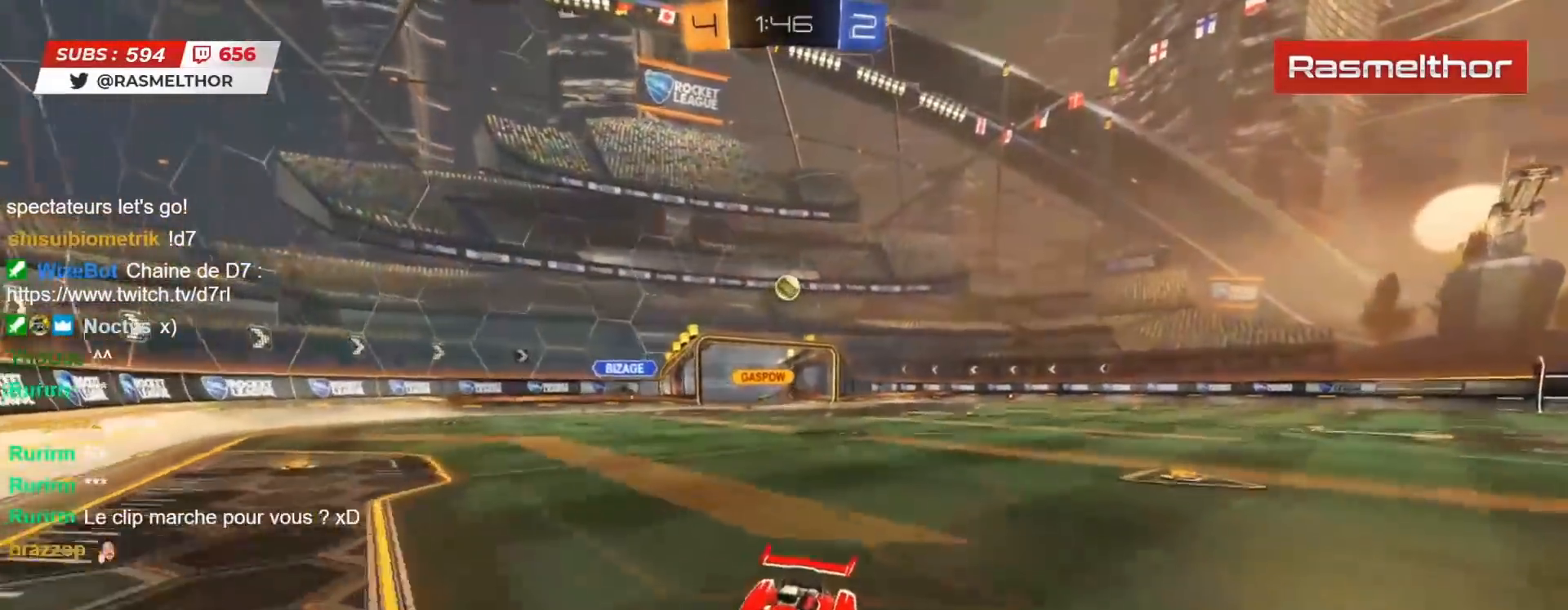
{"dt_ms": 500, "buttons": ["L1", "R2"], "left_stick": "up", "right_stick": "center", "events": [[33, "CROSS", "down"], [133, "CROSS", "up"], [283, "left_stick", "up"], [333, "L1", "down"], [383, "R2", "down"], [383, "TRIANGLE", "down"], [467, "TRIANGLE", "up"]]}
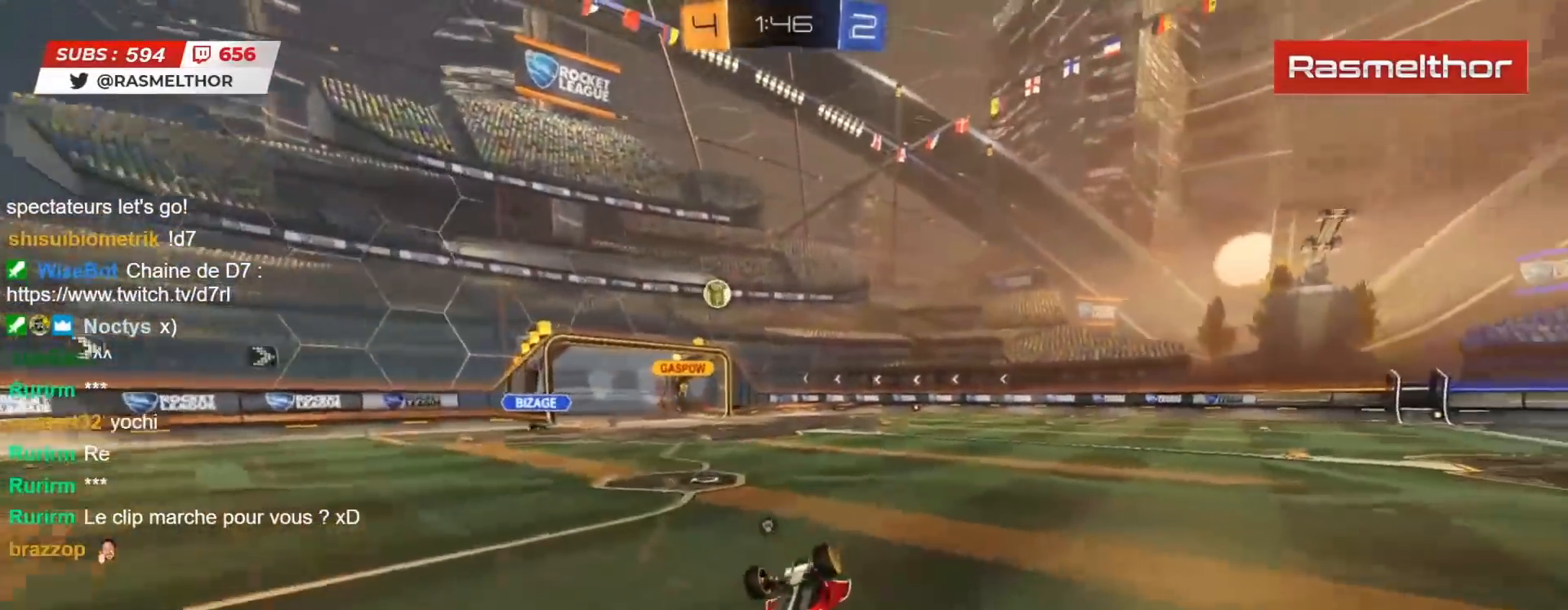
{"dt_ms": 500, "buttons": ["R2"], "left_stick": "up-left", "right_stick": "center", "events": [[83, "R2", "up"], [250, "left_stick", "up-left"], [317, "L1", "up"], [317, "R2", "down"], [400, "TRIANGLE", "down"], [450, "TRIANGLE", "up"]]}
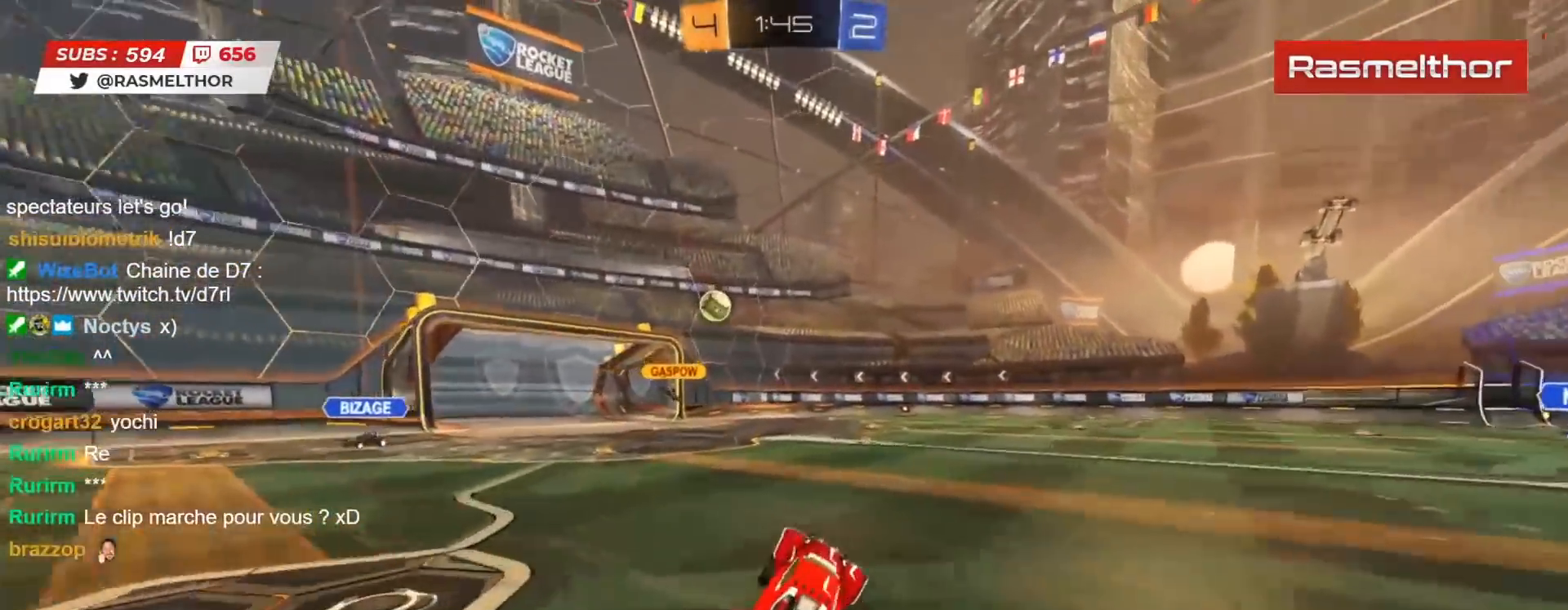
{"dt_ms": 500, "buttons": ["R2"], "left_stick": "up-left", "right_stick": "center", "events": []}
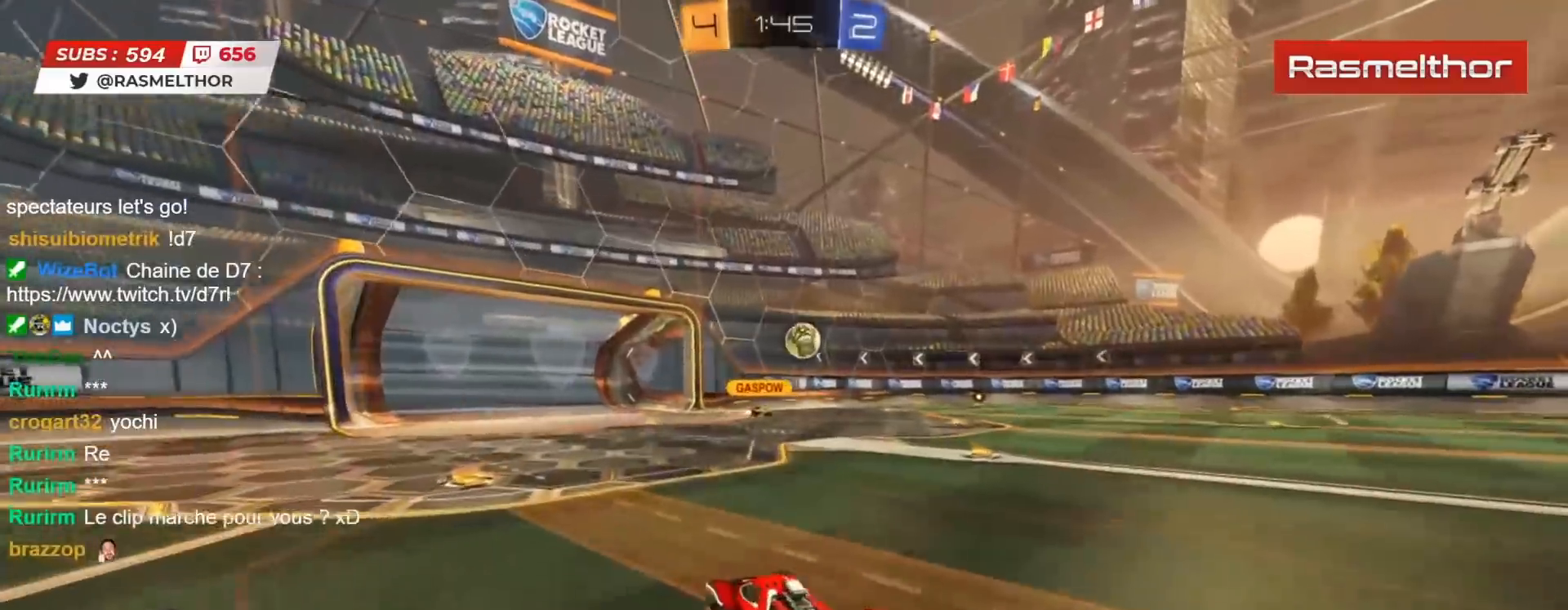
{"dt_ms": 500, "buttons": ["R2"], "left_stick": "right", "right_stick": "center", "events": [[300, "left_stick", "right"]]}
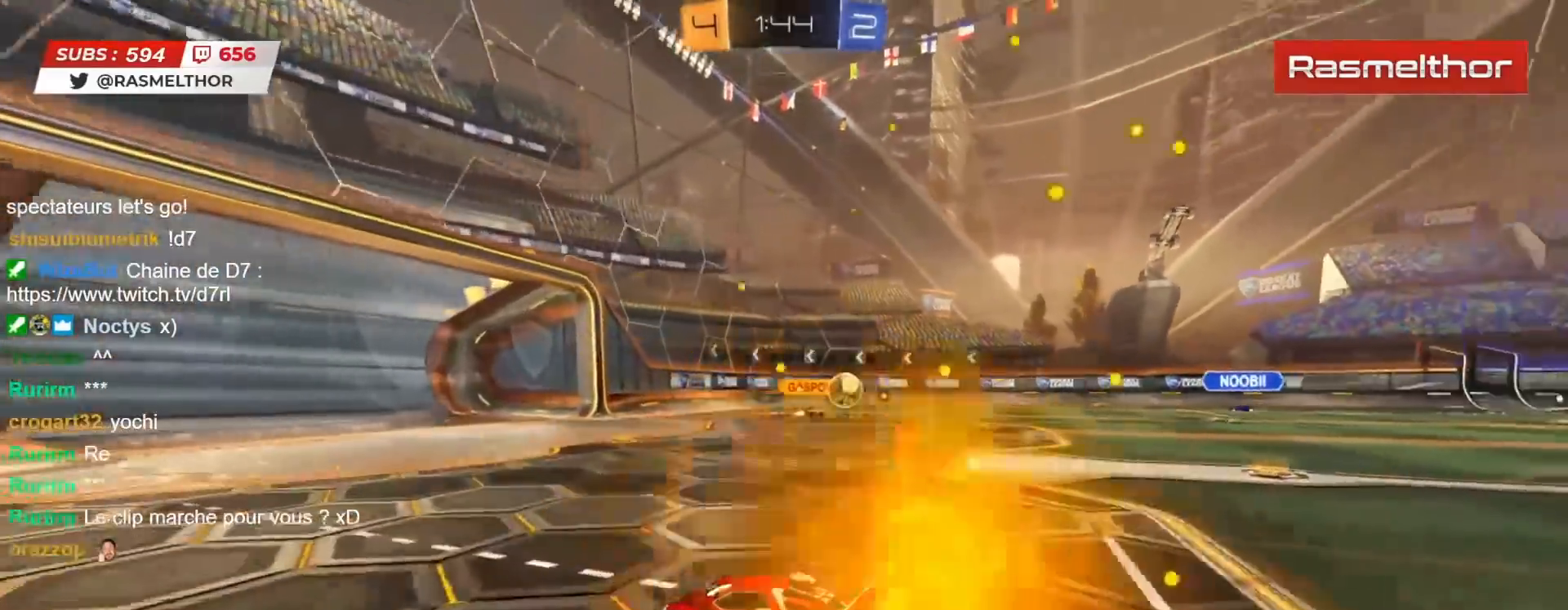
{"dt_ms": 500, "buttons": ["R2"], "left_stick": "center", "right_stick": "center", "events": [[483, "left_stick", "center"]]}
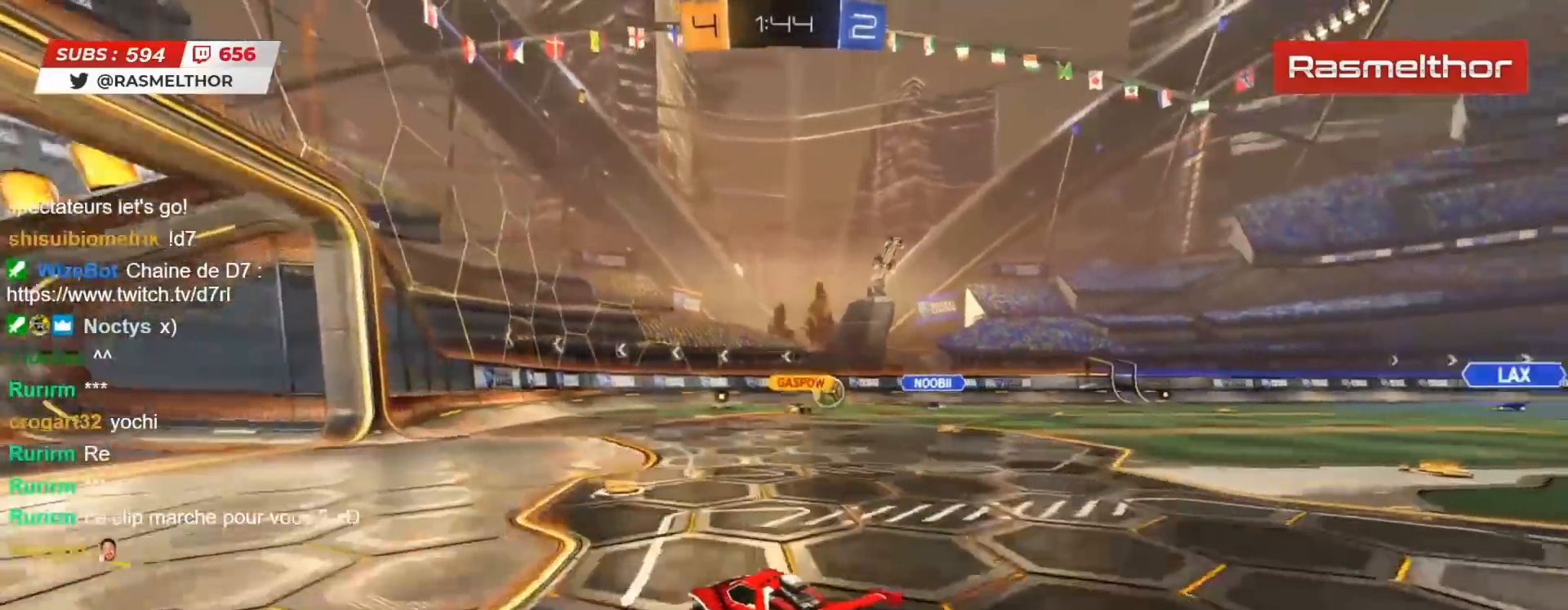
{"dt_ms": 500, "buttons": ["R2"], "left_stick": "down", "right_stick": "center", "events": [[350, "left_stick", "right"], [483, "left_stick", "down"]]}
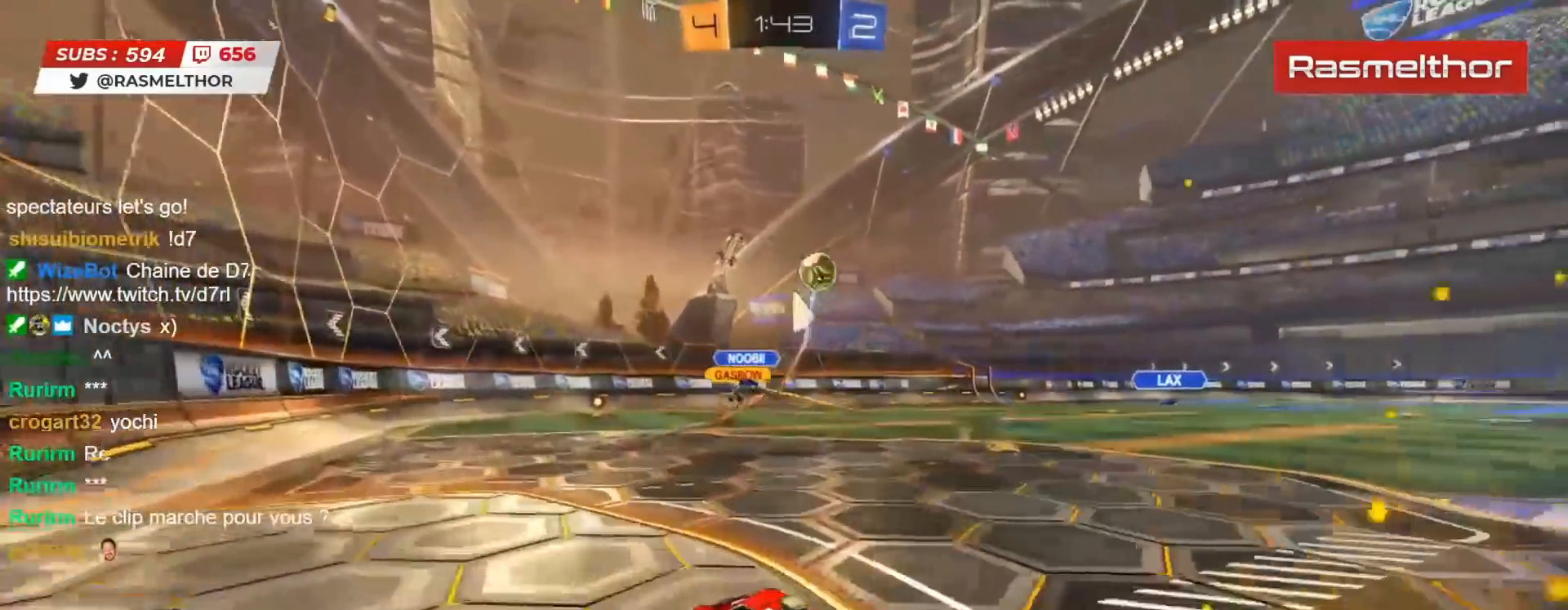
{"dt_ms": 500, "buttons": ["R2"], "left_stick": "right", "right_stick": "center", "events": [[67, "R2", "up"], [100, "left_stick", "right"], [167, "R2", "down"], [283, "L2", "down"], [333, "R2", "up"], [383, "L2", "up"], [500, "R2", "down"]]}
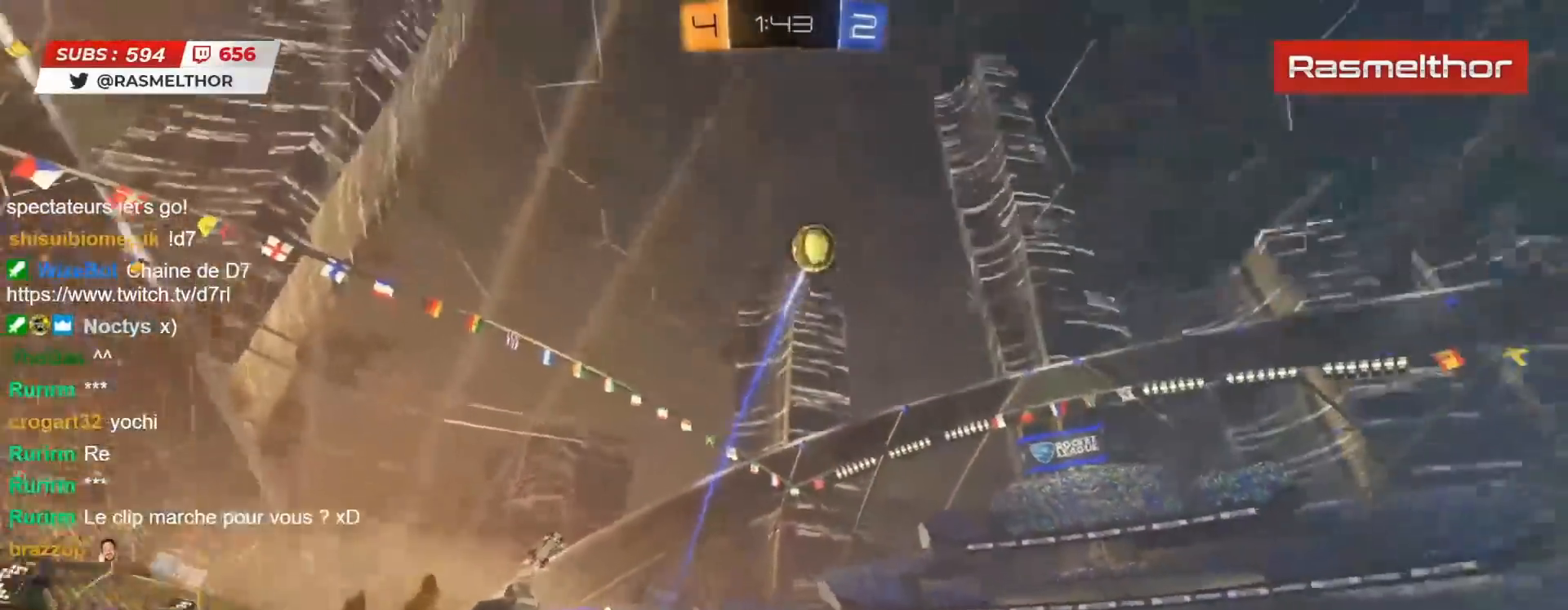
{"dt_ms": 500, "buttons": ["R2"], "left_stick": "center", "right_stick": "center", "events": [[217, "R2", "up"], [400, "left_stick", "center"], [450, "R2", "down"]]}
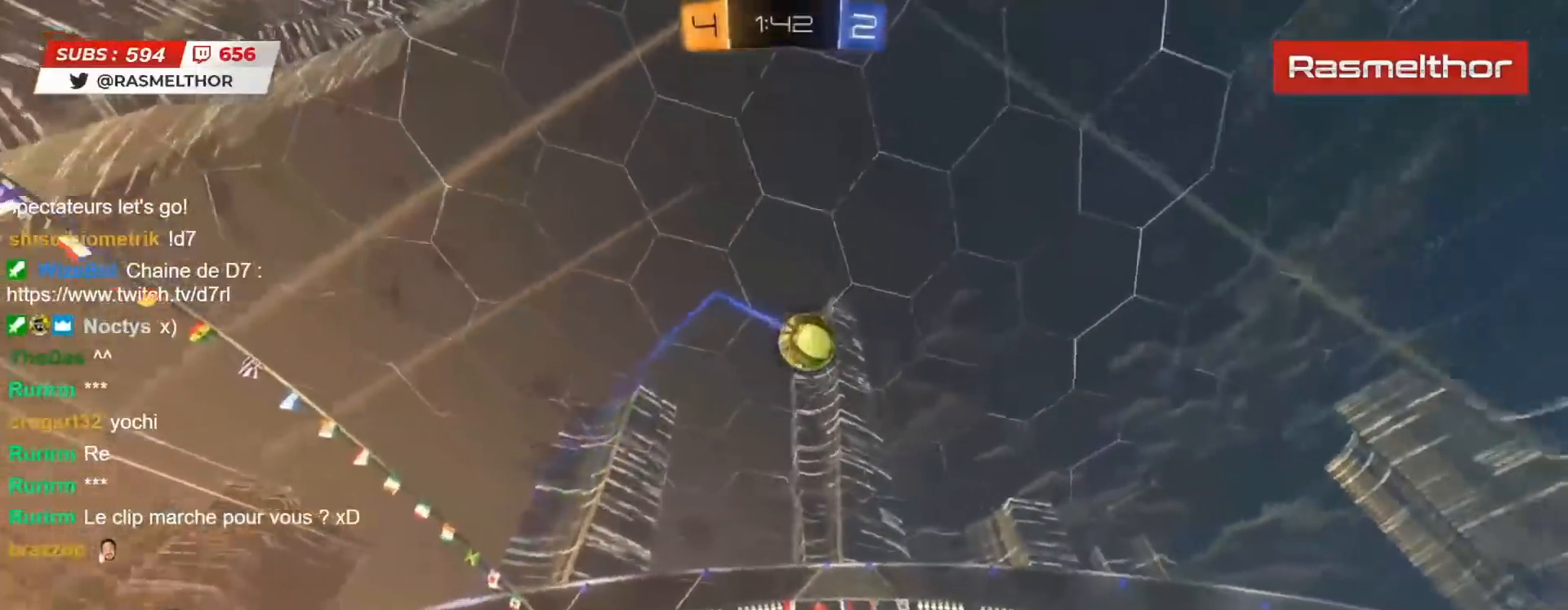
{"dt_ms": 500, "buttons": [], "left_stick": "down-right", "right_stick": "center", "events": [[83, "CIRCLE", "down"], [333, "CIRCLE", "up"], [367, "R2", "up"], [367, "left_stick", "down-right"]]}
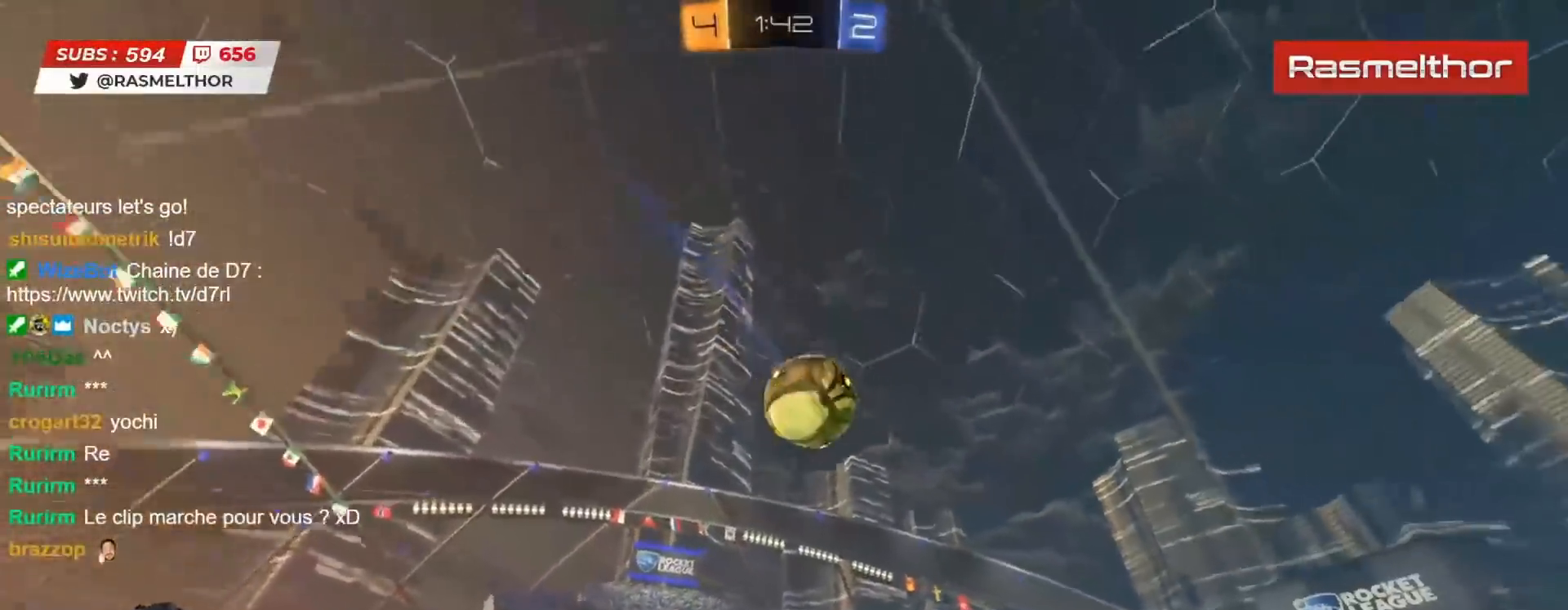
{"dt_ms": 500, "buttons": ["R2"], "left_stick": "right", "right_stick": "center", "events": [[50, "left_stick", "down"], [183, "left_stick", "center"], [250, "left_stick", "right"], [267, "R2", "down"]]}
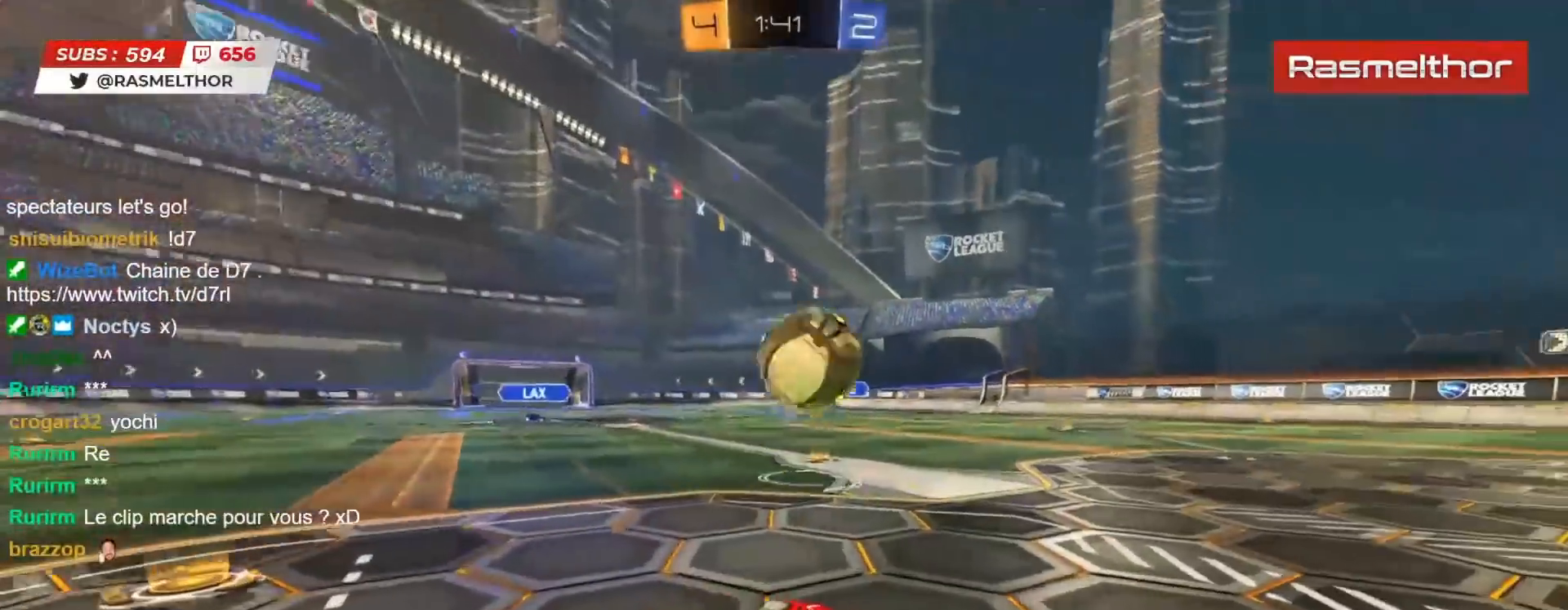
{"dt_ms": 500, "buttons": ["R2"], "left_stick": "right", "right_stick": "center", "events": [[67, "R2", "up"], [200, "R2", "down"], [300, "L2", "down"], [400, "L2", "up"]]}
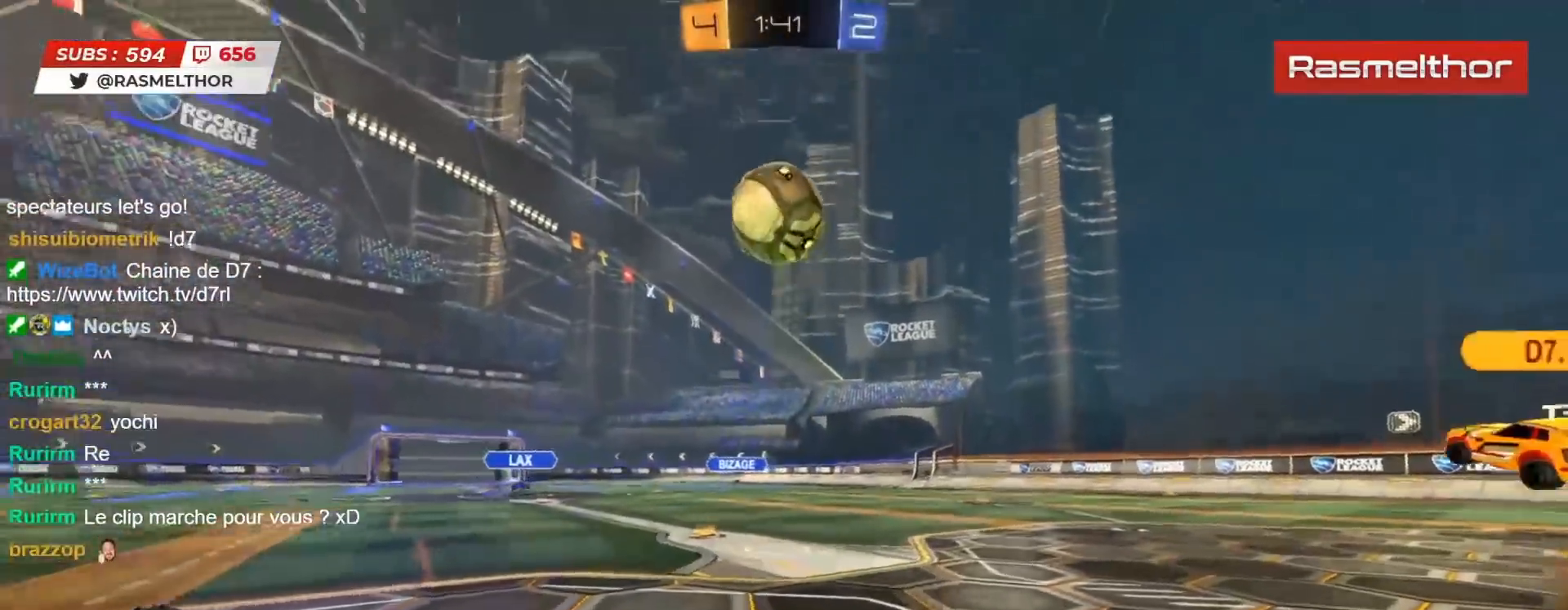
{"dt_ms": 500, "buttons": ["R2"], "left_stick": "center", "right_stick": "center", "events": [[283, "left_stick", "up"], [417, "left_stick", "left"], [467, "left_stick", "center"]]}
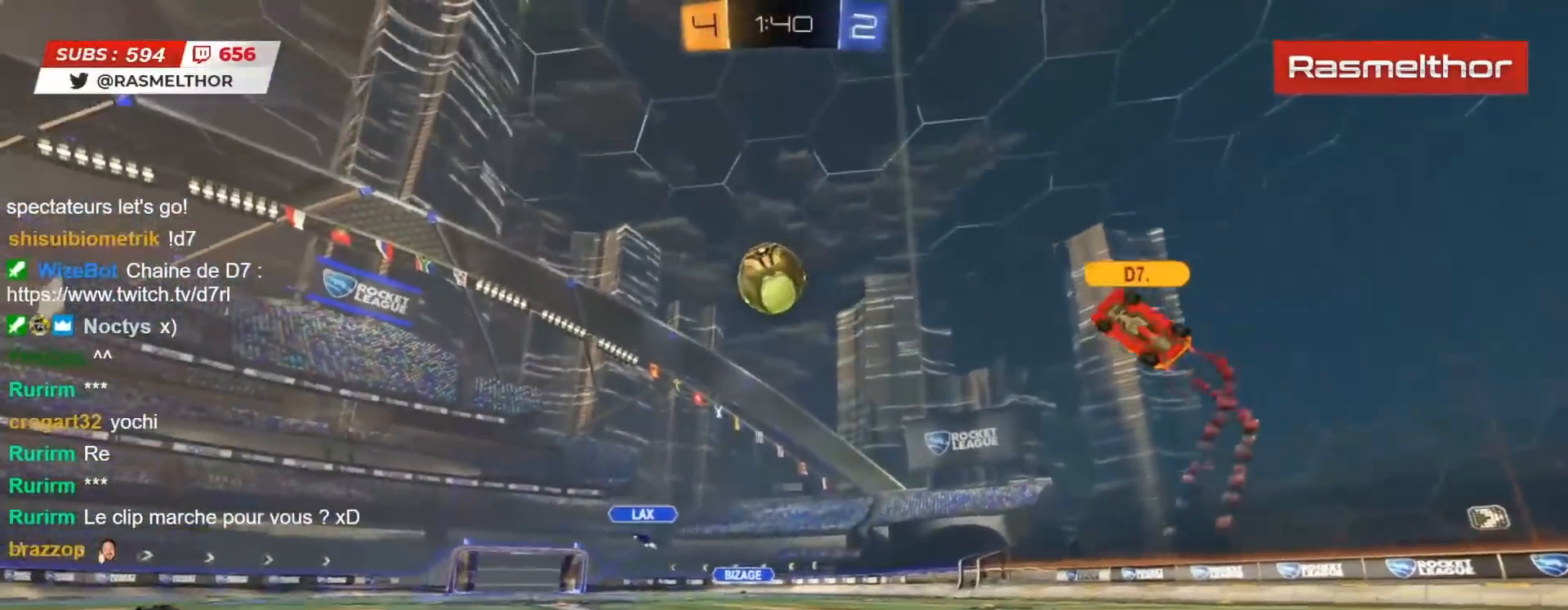
{"dt_ms": 500, "buttons": ["R2"], "left_stick": "right", "right_stick": "center", "events": [[183, "left_stick", "left"], [400, "left_stick", "right"]]}
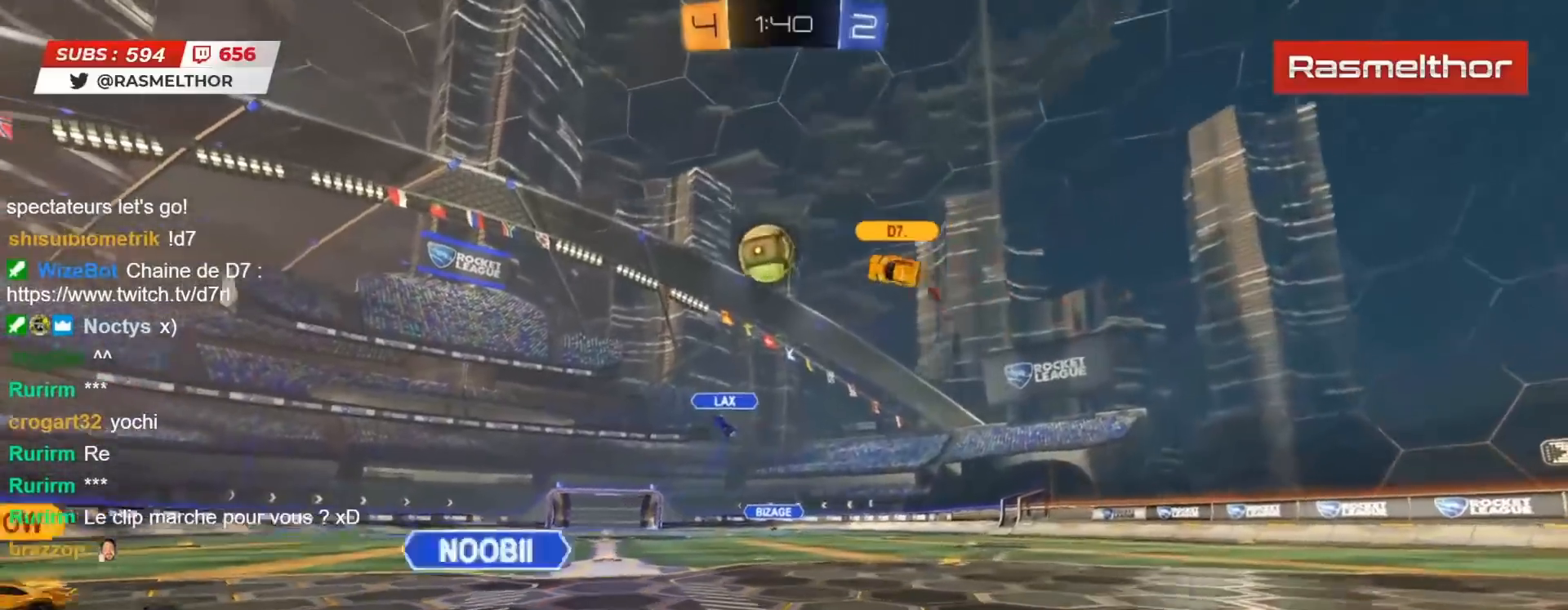
{"dt_ms": 500, "buttons": [], "left_stick": "center", "right_stick": "center", "events": [[117, "R2", "up"], [117, "left_stick", "up-left"], [167, "L2", "down"], [217, "L2", "up"], [467, "left_stick", "center"]]}
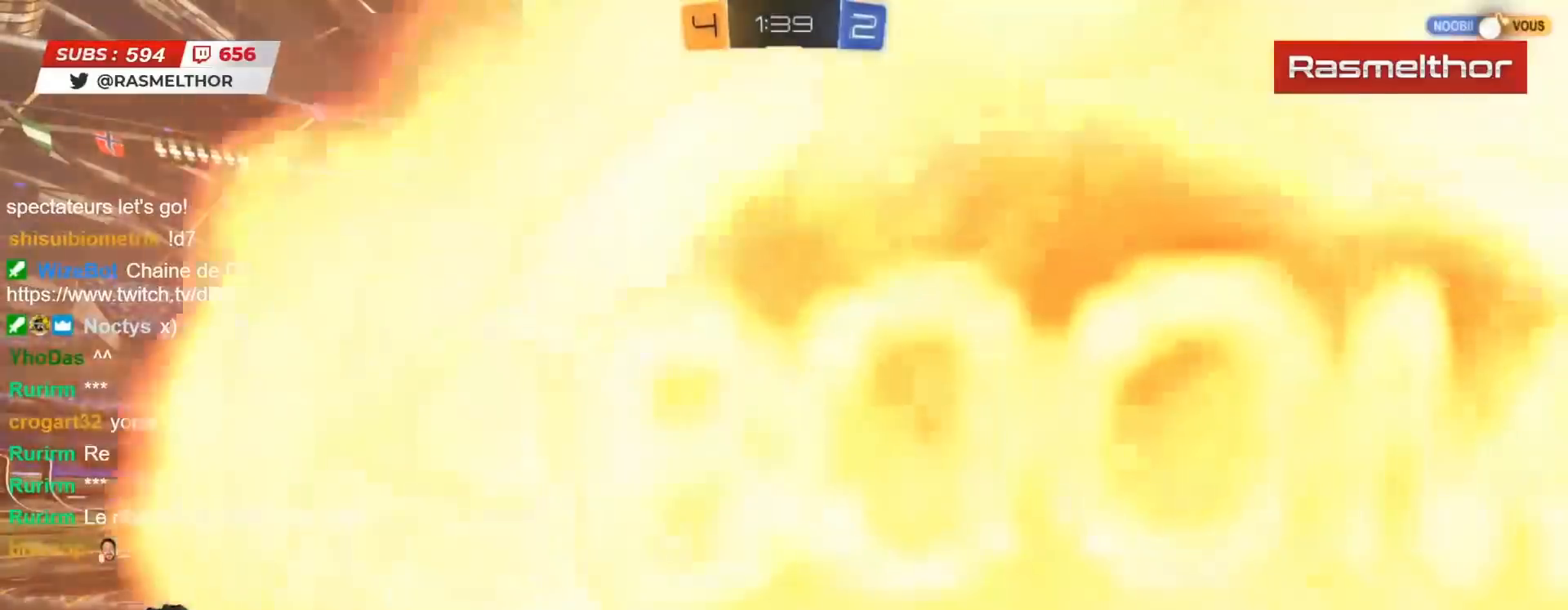
{"dt_ms": 500, "buttons": ["R2"], "left_stick": "center", "right_stick": "center", "events": [[200, "R2", "down"]]}
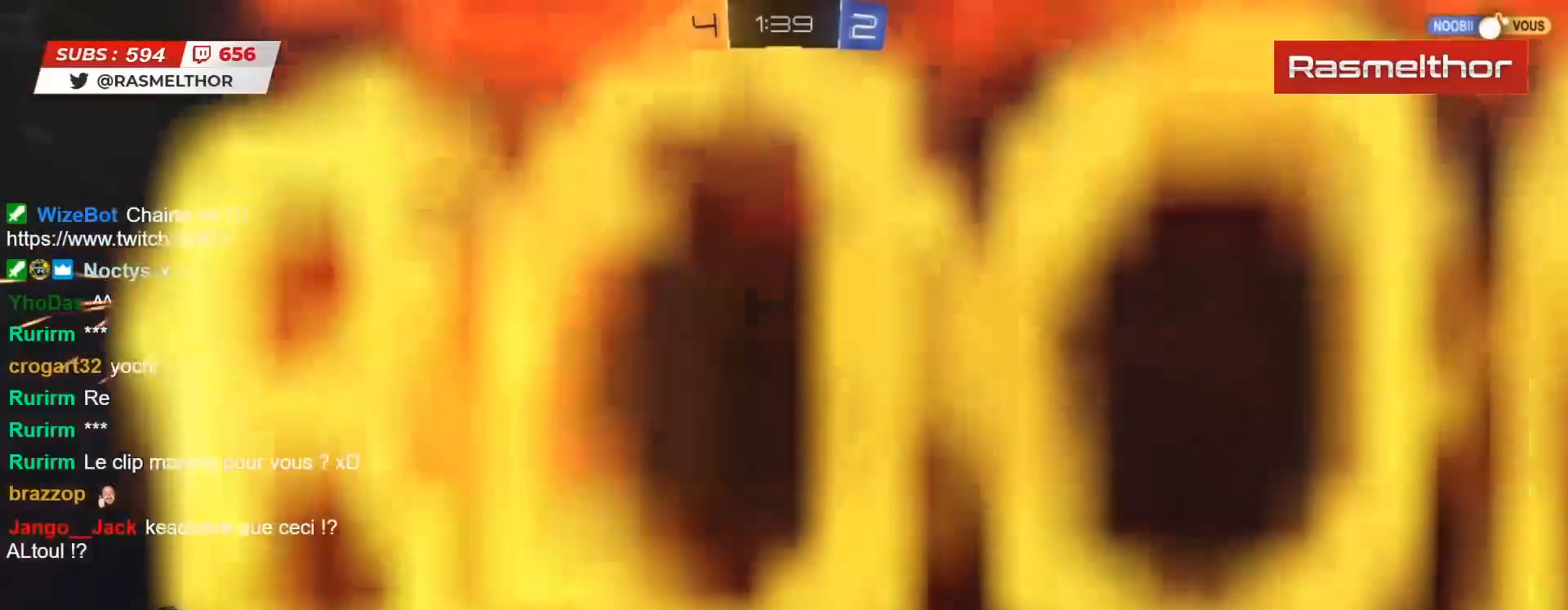
{"dt_ms": 500, "buttons": ["R2"], "left_stick": "center", "right_stick": "center", "events": []}
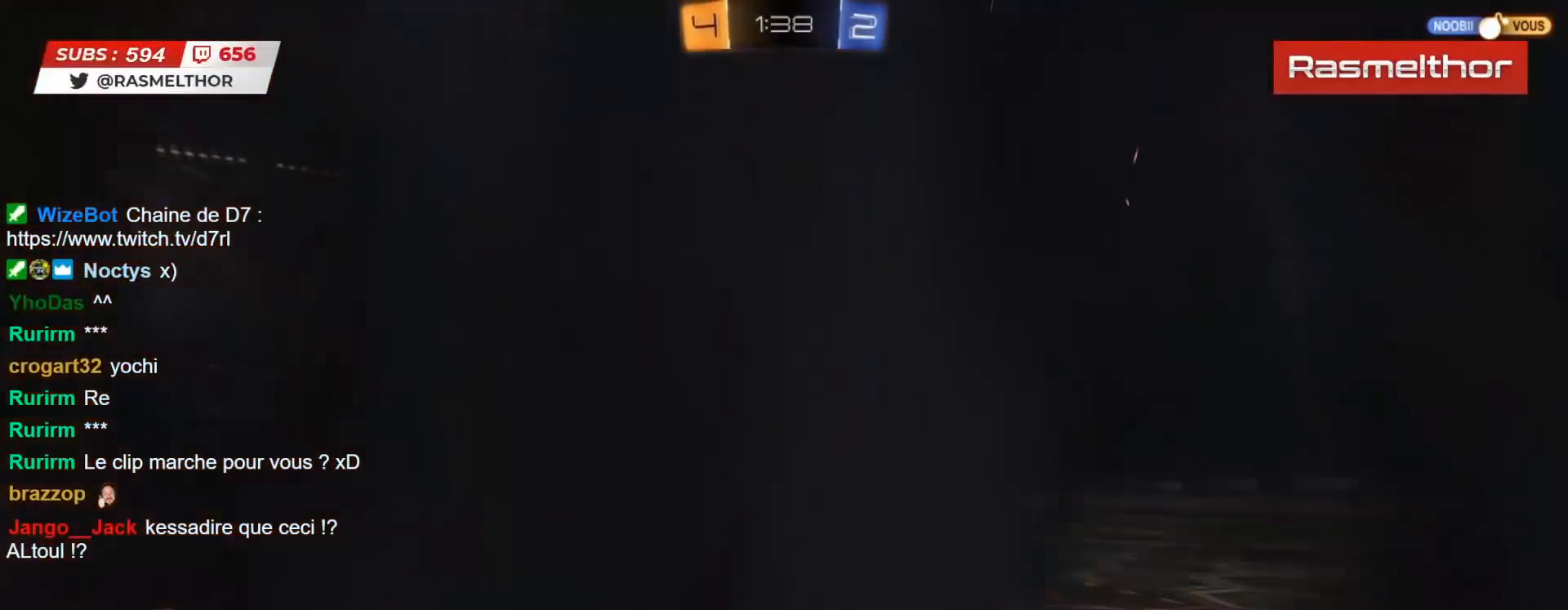
{"dt_ms": 500, "buttons": ["R2"], "left_stick": "center", "right_stick": "center", "events": []}
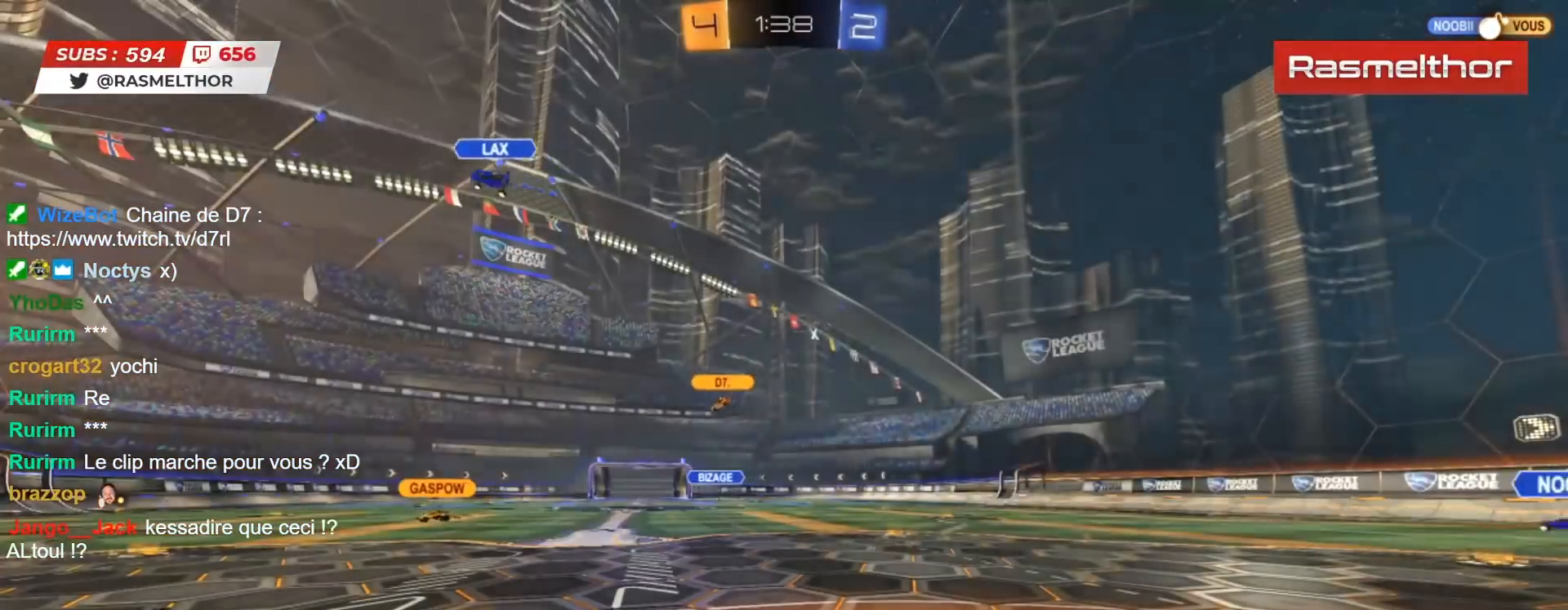
{"dt_ms": 1000, "buttons": [], "left_stick": "center", "right_stick": "center"}
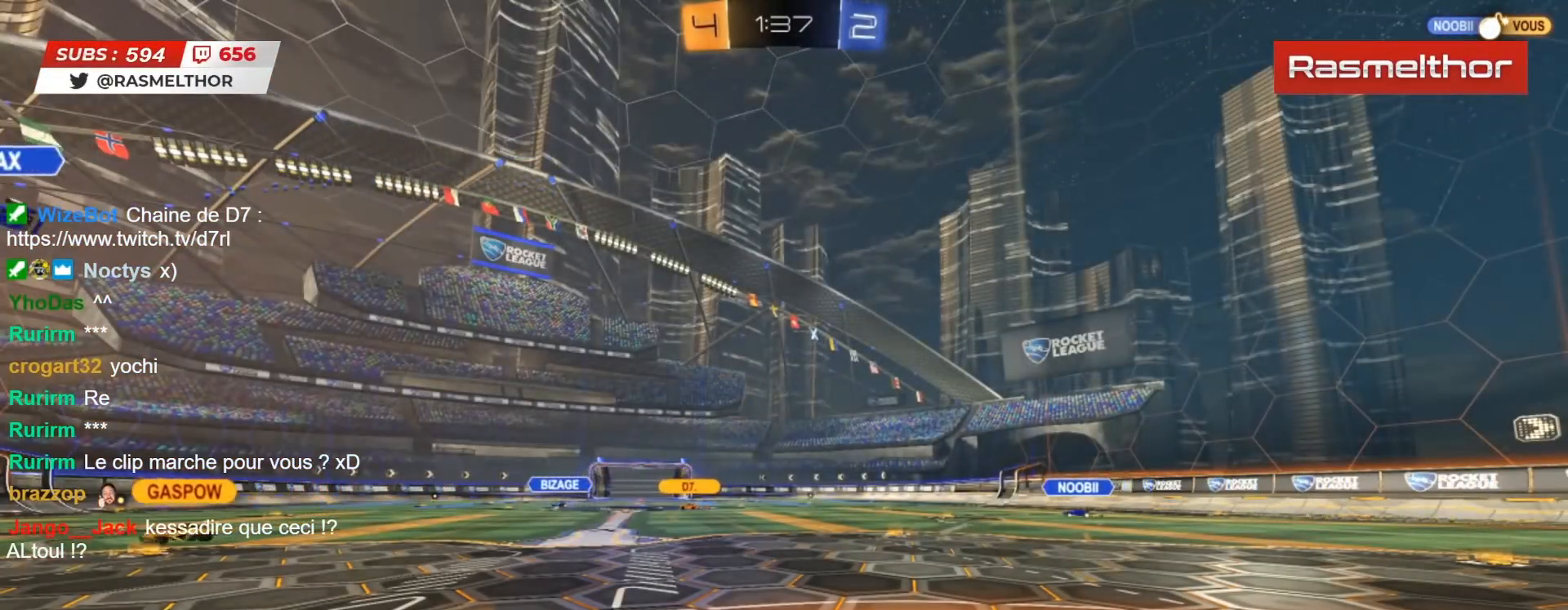
{"dt_ms": 500, "buttons": ["R2"], "left_stick": "center", "right_stick": "center", "events": [[150, "R2", "down"]]}
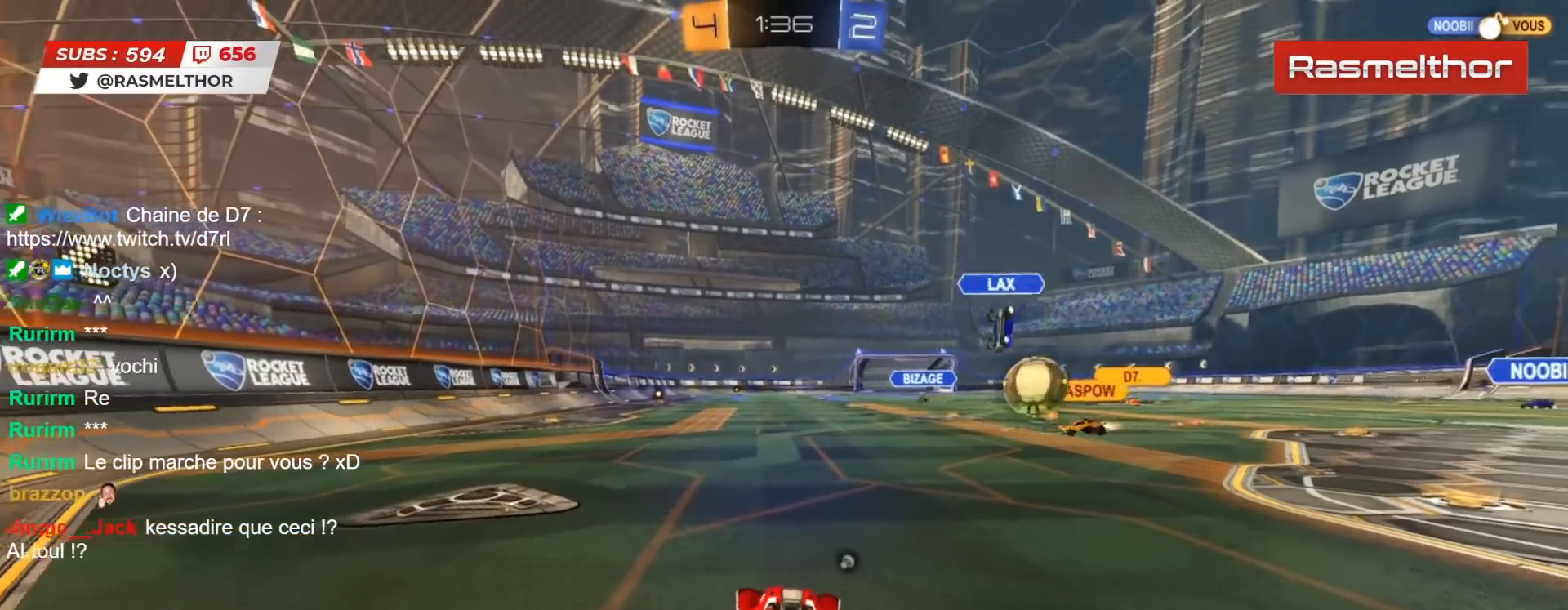
{"dt_ms": 500, "buttons": ["R2"], "left_stick": "center", "right_stick": "center", "events": [[83, "left_stick", "right"], [150, "TRIANGLE", "down"], [233, "TRIANGLE", "up"], [250, "left_stick", "up-left"], [500, "left_stick", "center"]]}
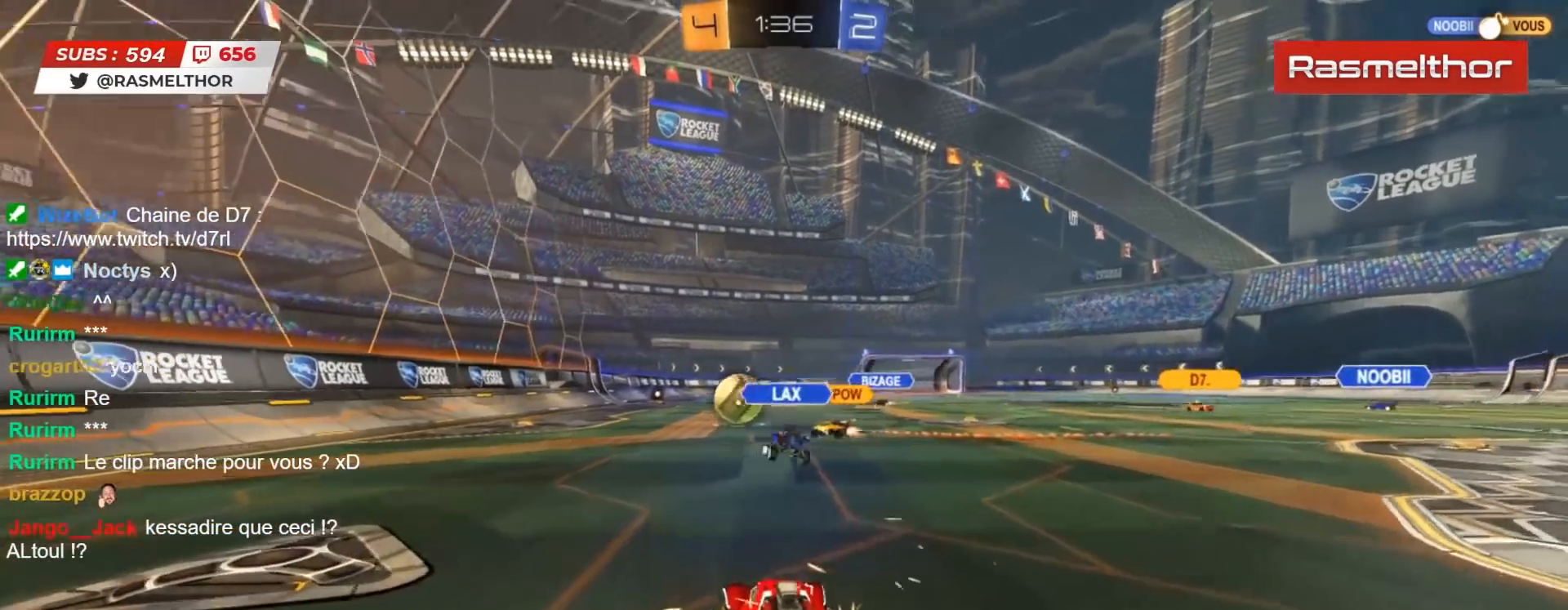
{"dt_ms": 500, "buttons": ["R2"], "left_stick": "center", "right_stick": "center", "events": [[67, "left_stick", "left"], [217, "left_stick", "center"]]}
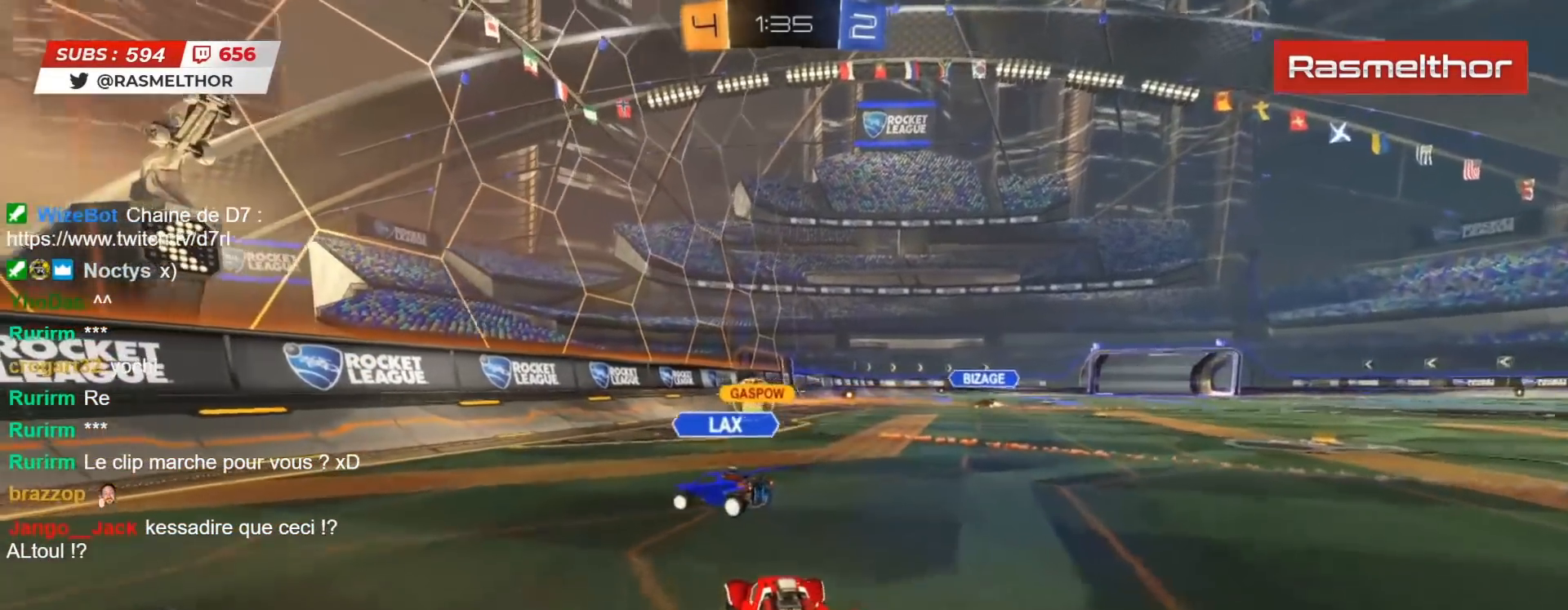
{"dt_ms": 500, "buttons": ["R2"], "left_stick": "center", "right_stick": "center", "events": []}
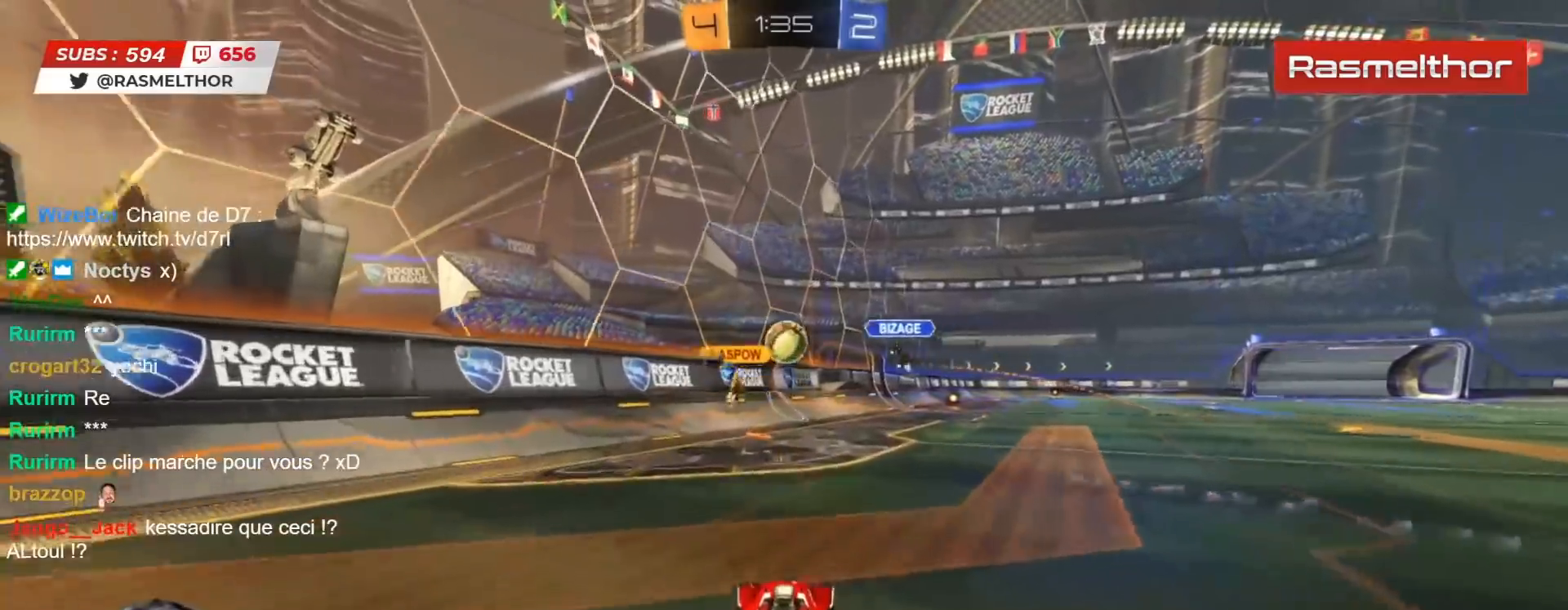
{"dt_ms": 500, "buttons": ["R2"], "left_stick": "center", "right_stick": "center", "events": [[383, "left_stick", "right"], [500, "left_stick", "center"]]}
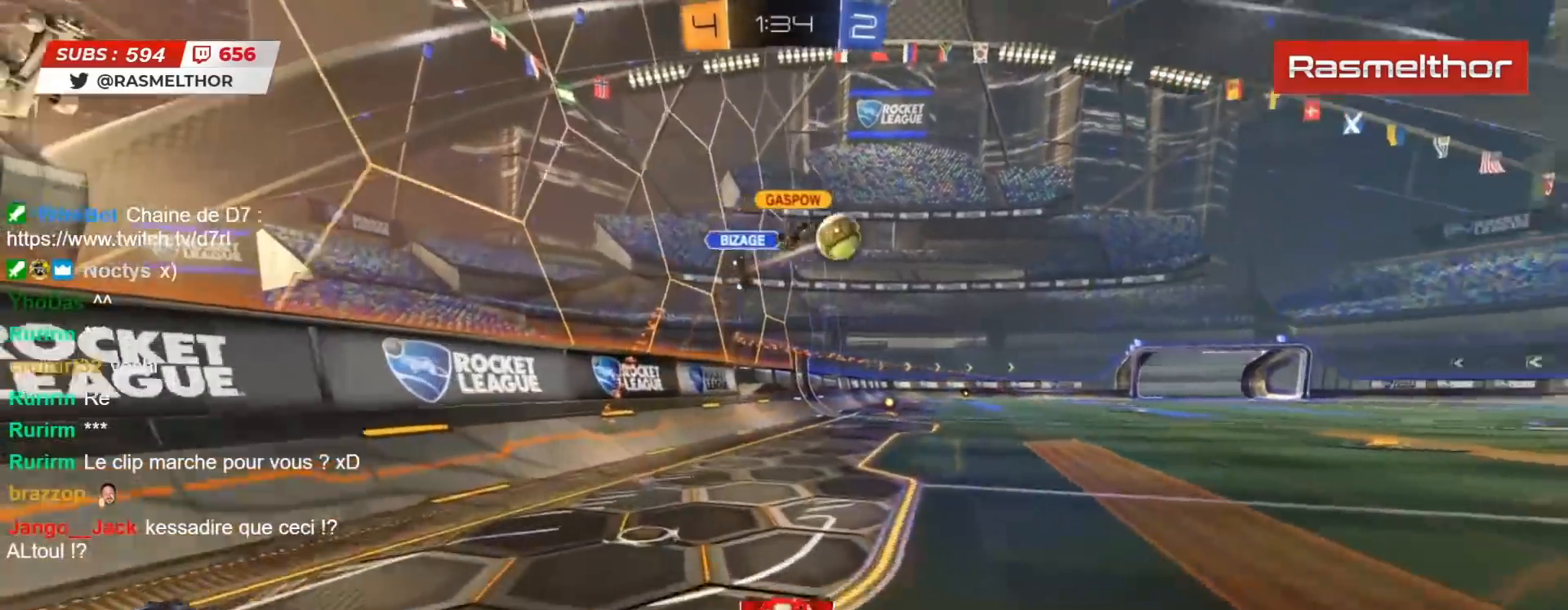
{"dt_ms": 500, "buttons": ["TRIANGLE", "L2", "R2"], "left_stick": "up", "right_stick": "center", "events": [[50, "CIRCLE", "down"], [233, "left_stick", "up-left"], [250, "CROSS", "down"], [267, "L2", "down"], [283, "left_stick", "up"], [317, "CROSS", "up"], [383, "CROSS", "down"], [450, "CROSS", "up"], [467, "TRIANGLE", "down"], [483, "CIRCLE", "up"]]}
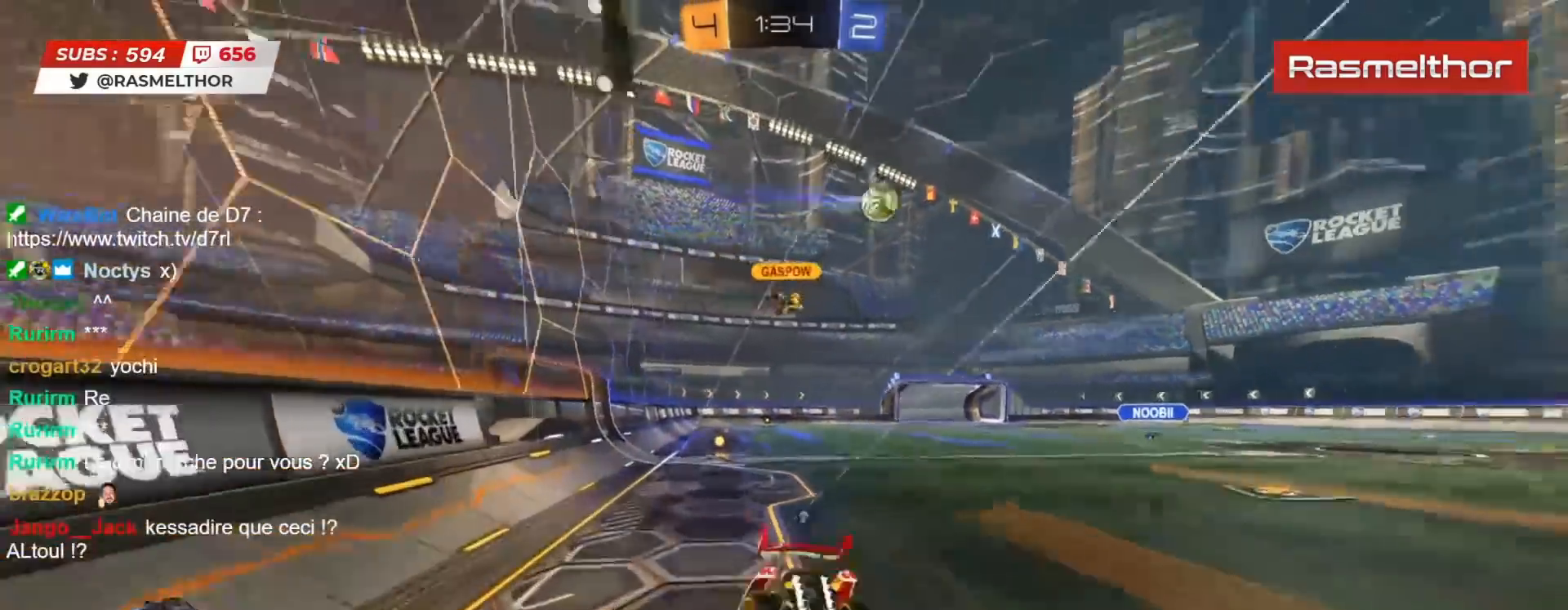
{"dt_ms": 500, "buttons": [], "left_stick": "right", "right_stick": "center", "events": [[17, "TRIANGLE", "up"], [50, "left_stick", "center"], [67, "L2", "up"], [83, "R2", "up"], [267, "left_stick", "right"]]}
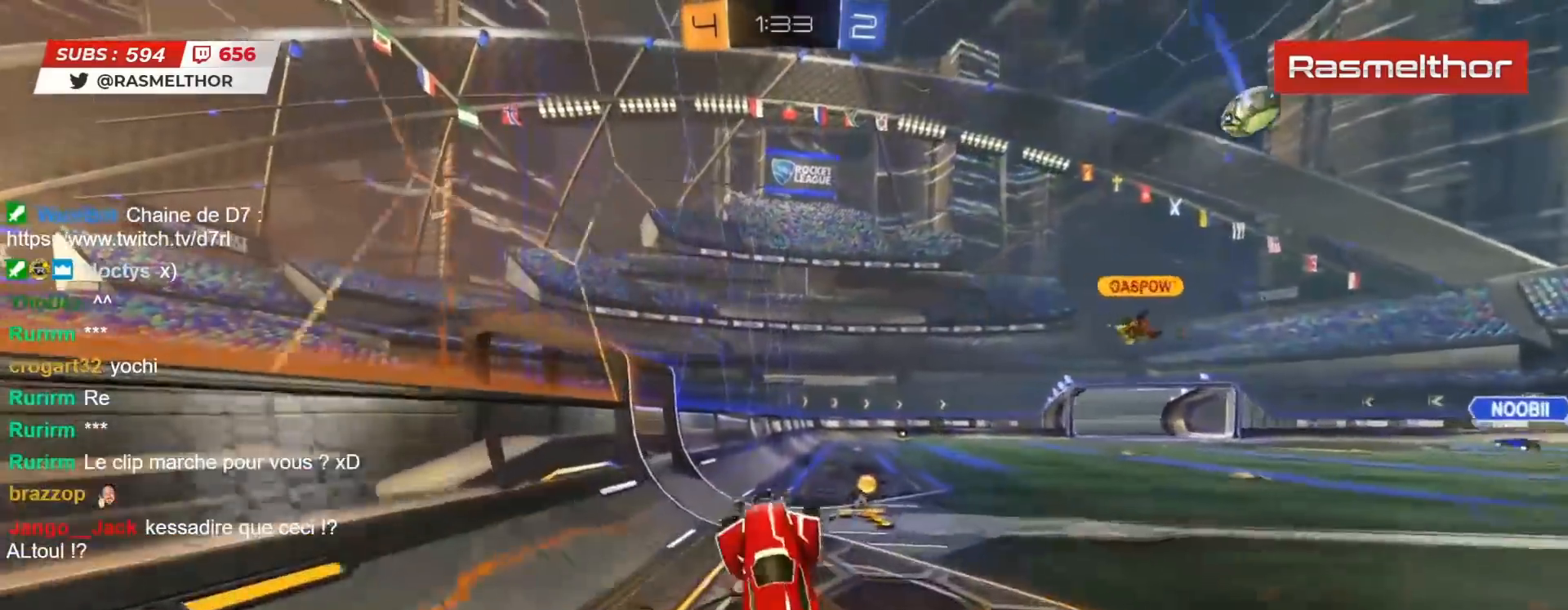
{"dt_ms": 500, "buttons": ["R2"], "left_stick": "right", "right_stick": "center", "events": [[167, "R2", "down"], [167, "left_stick", "center"], [217, "TRIANGLE", "down"], [267, "TRIANGLE", "up"], [400, "left_stick", "right"]]}